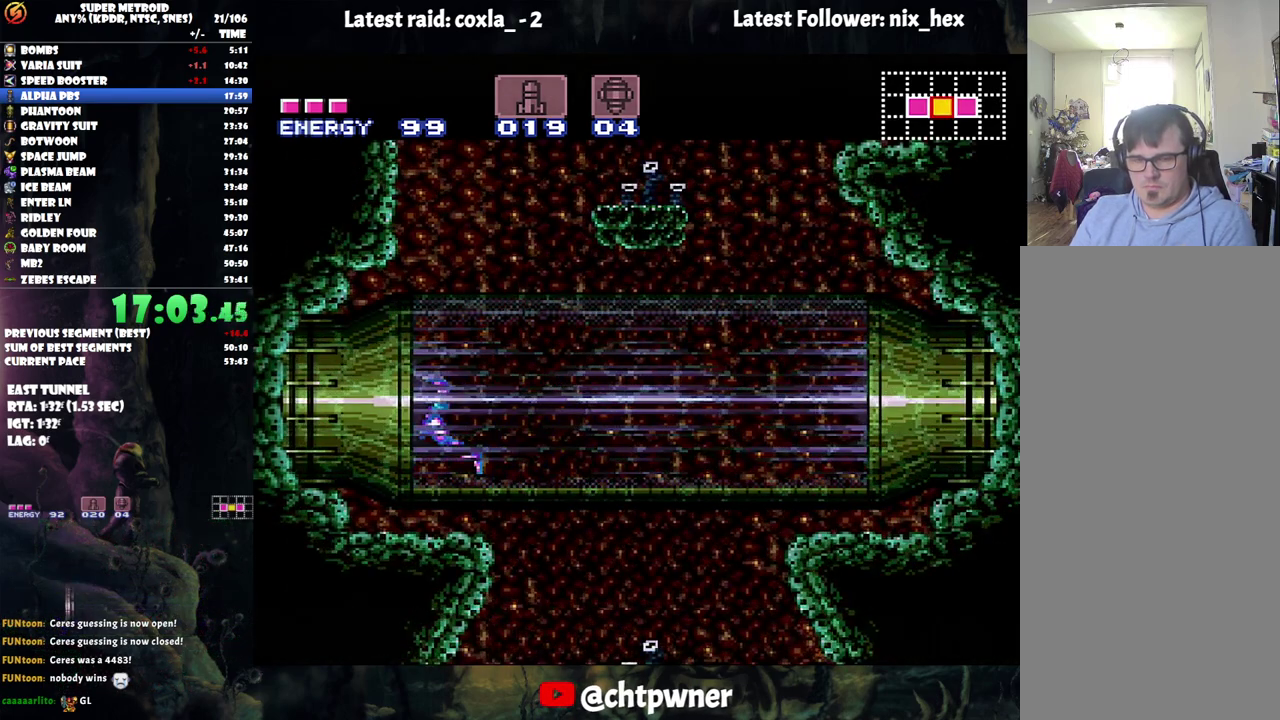
Gameplay with a controller (Nintendo layout); each line is a JSON object with the inputs held at the frame after it. "events" lists button and stick changes between this image and that frame as [ms after this image, input, new state], when the widget could be followed in between. Not read: L3 R3.
{"buttons": ["A", "DPAD_LEFT"], "events": [[300, "Y", "up"]]}
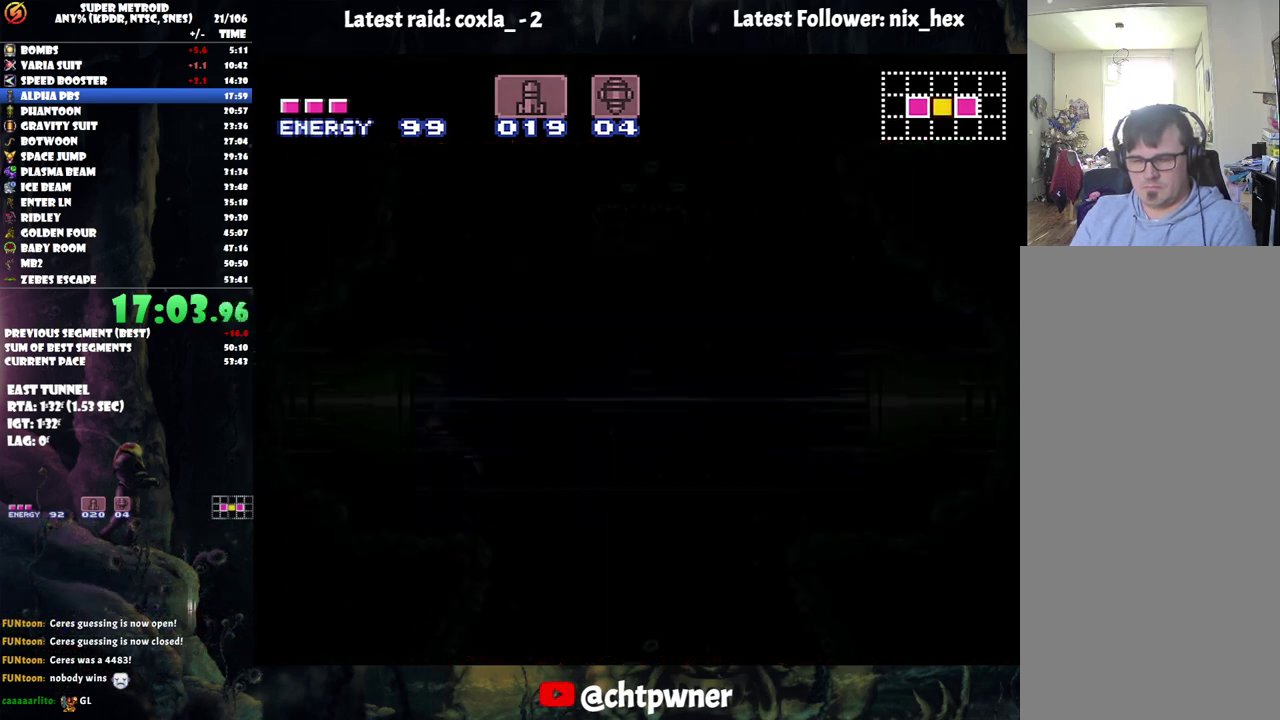
{"buttons": ["A", "DPAD_LEFT"], "events": []}
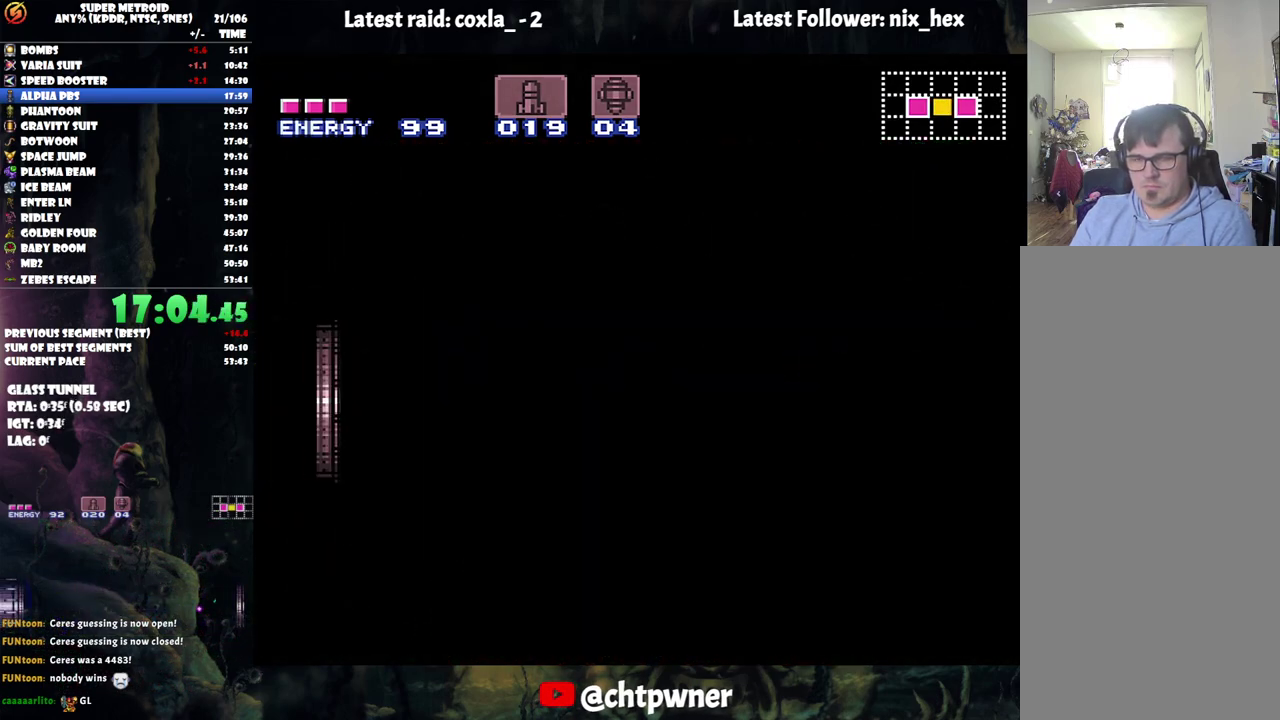
{"buttons": ["A", "DPAD_LEFT"], "events": []}
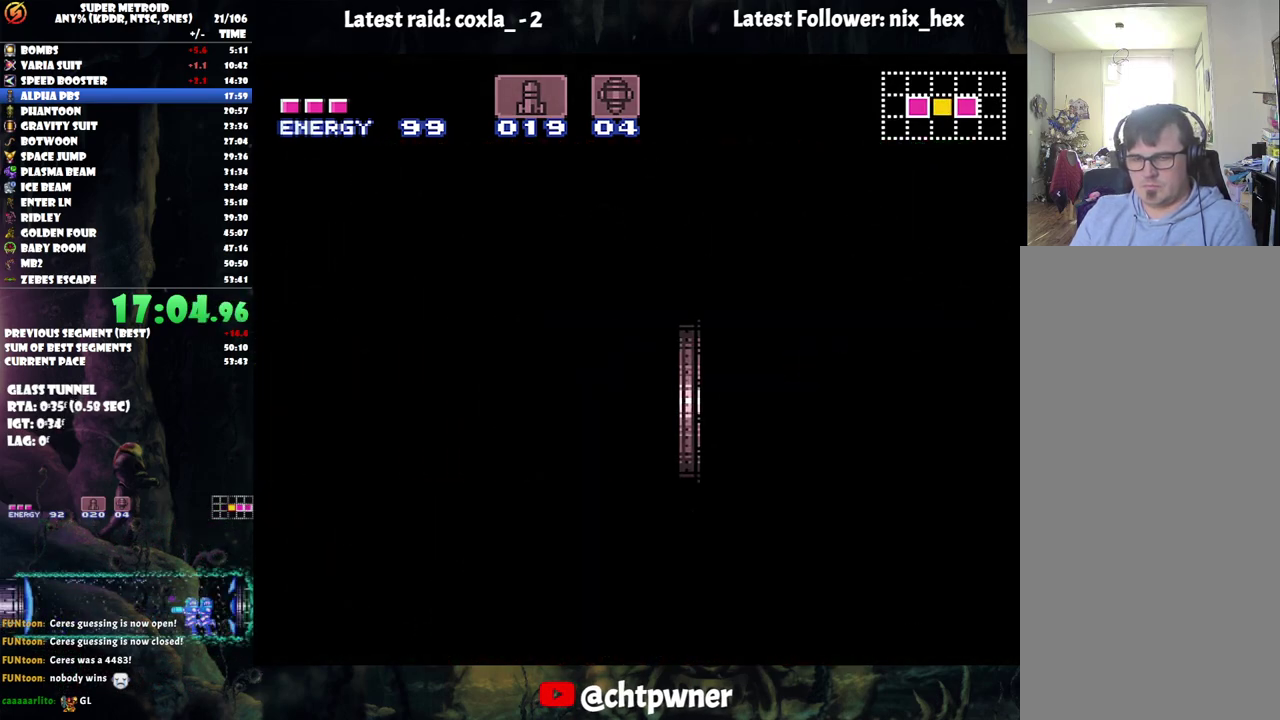
{"buttons": ["A", "DPAD_LEFT"], "events": []}
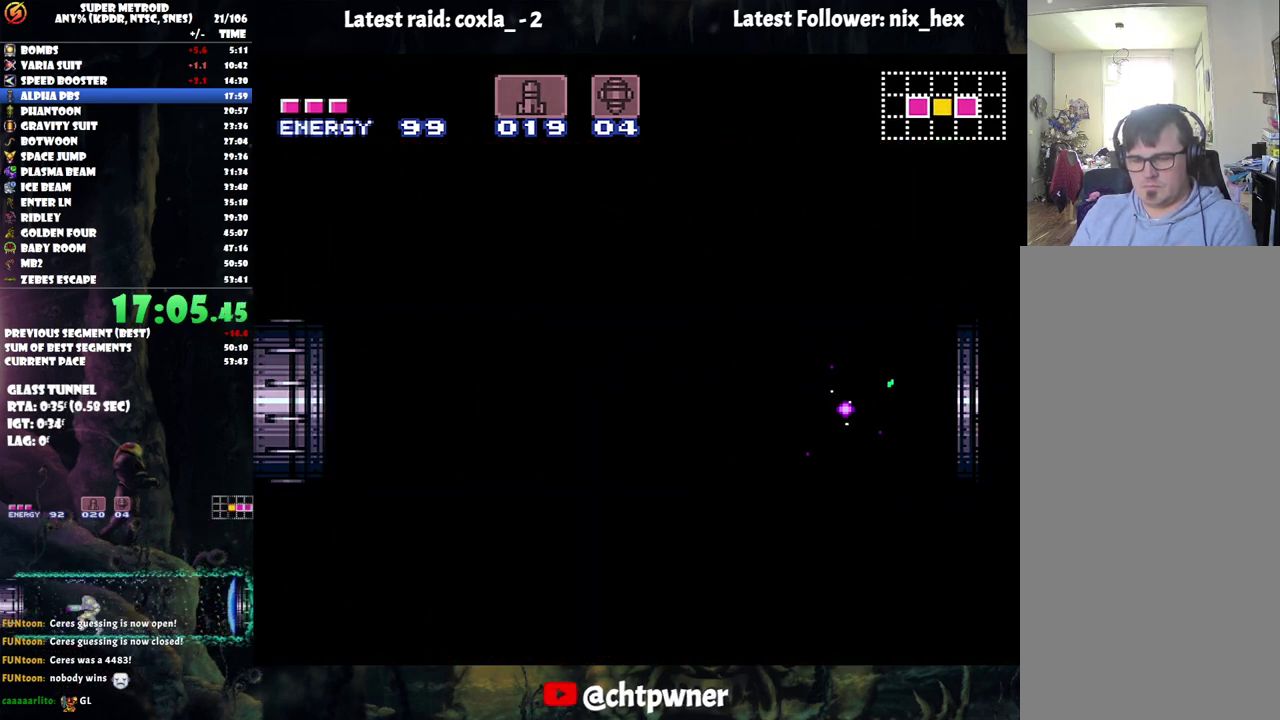
{"buttons": ["A", "DPAD_LEFT"], "events": []}
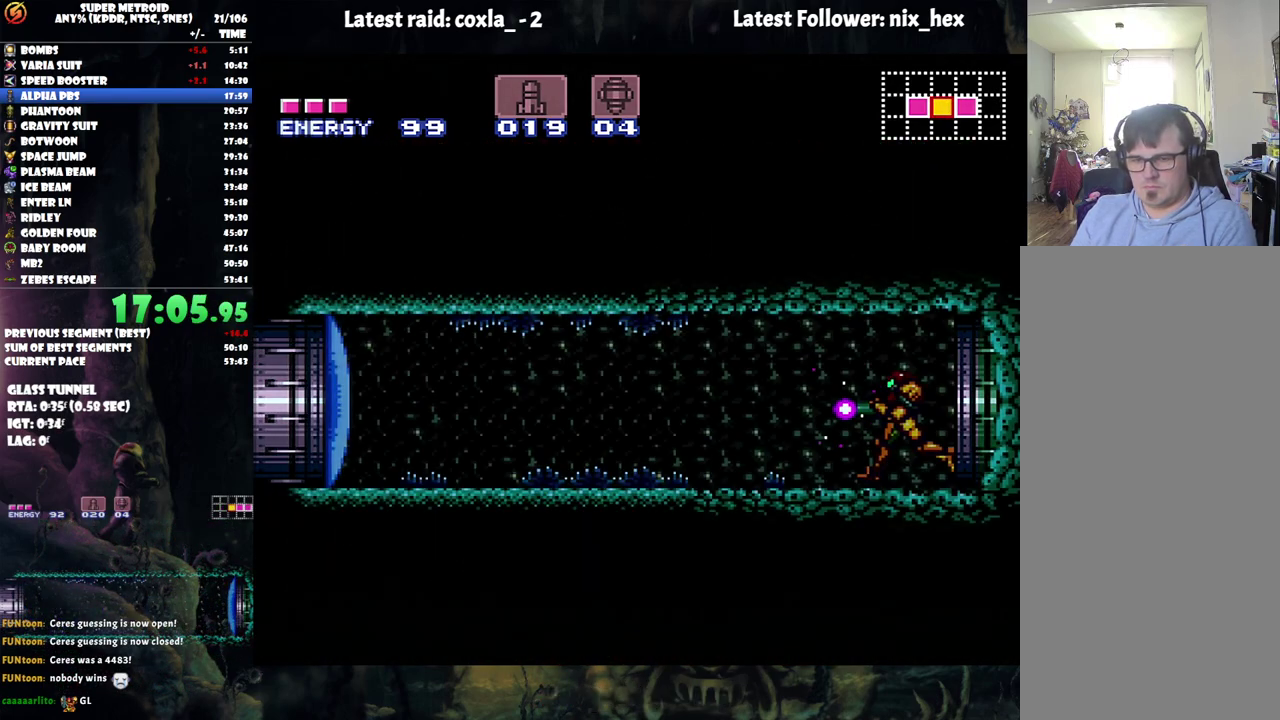
{"buttons": ["A", "Y", "DPAD_LEFT"], "events": [[217, "DPAD_DOWN", "down"], [300, "Y", "down"], [383, "DPAD_DOWN", "up"]]}
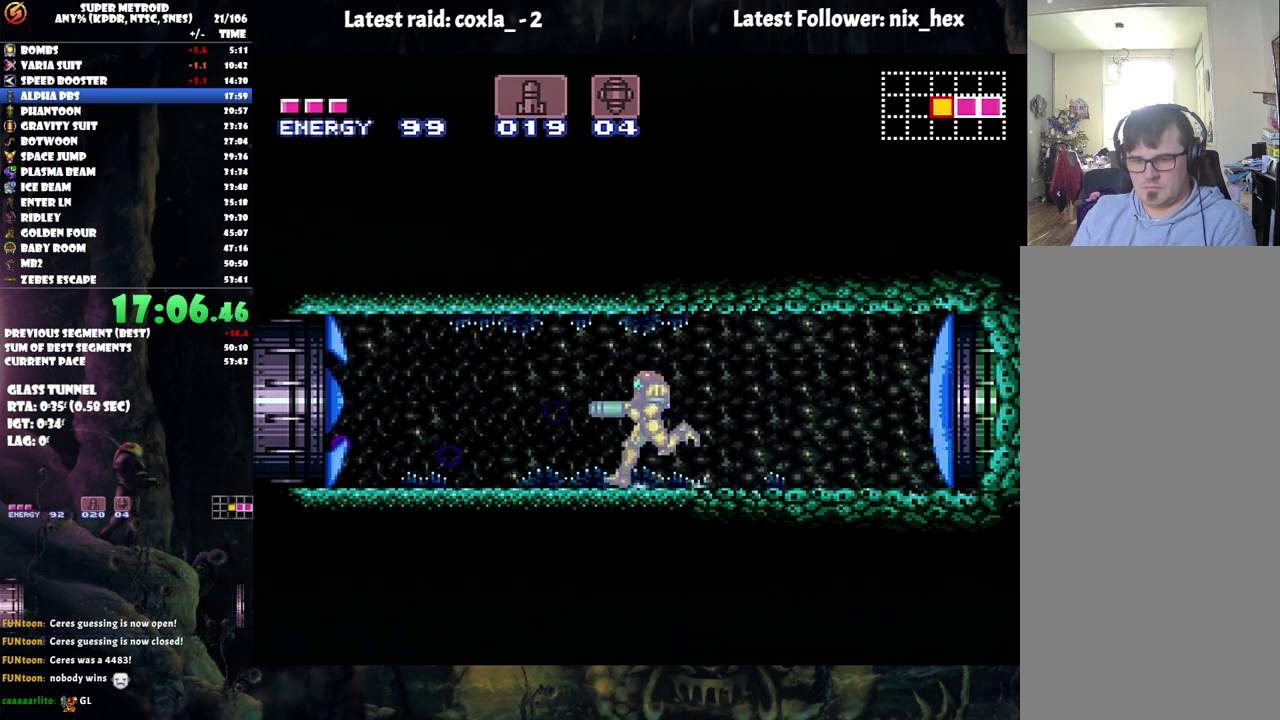
{"buttons": ["A", "Y", "DPAD_LEFT"], "events": []}
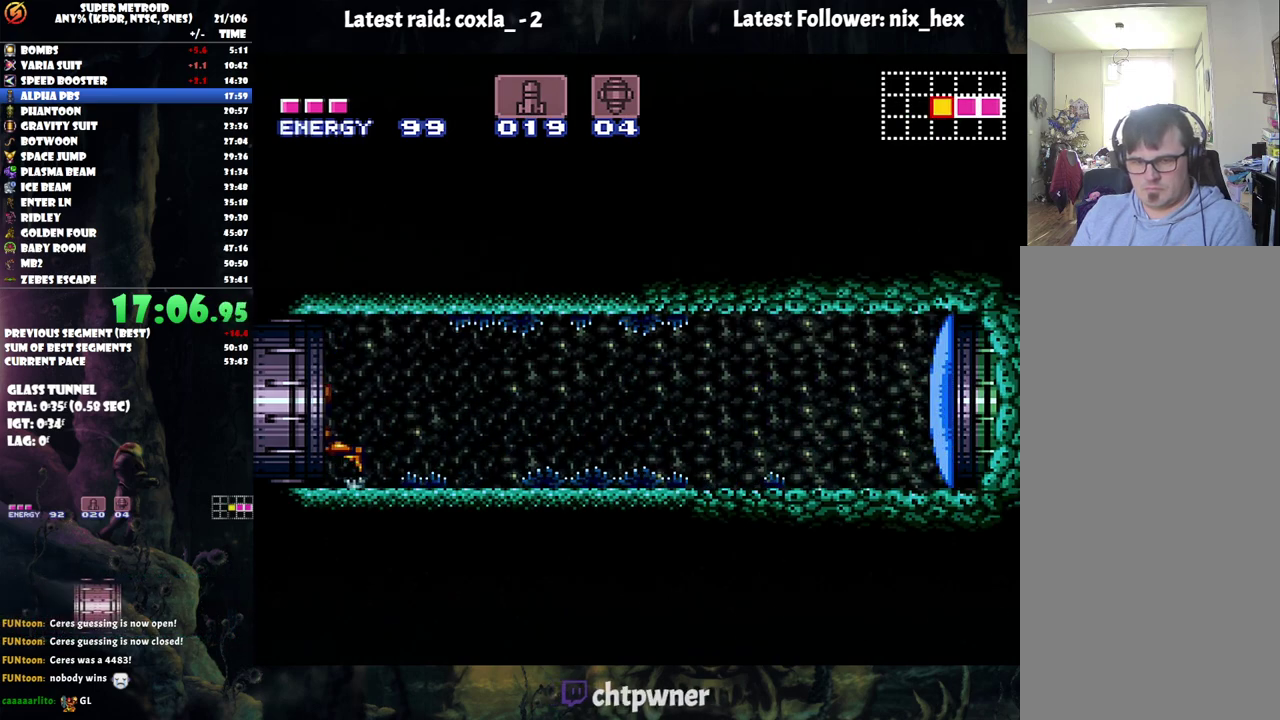
{"buttons": ["A", "Y", "DPAD_LEFT"], "events": []}
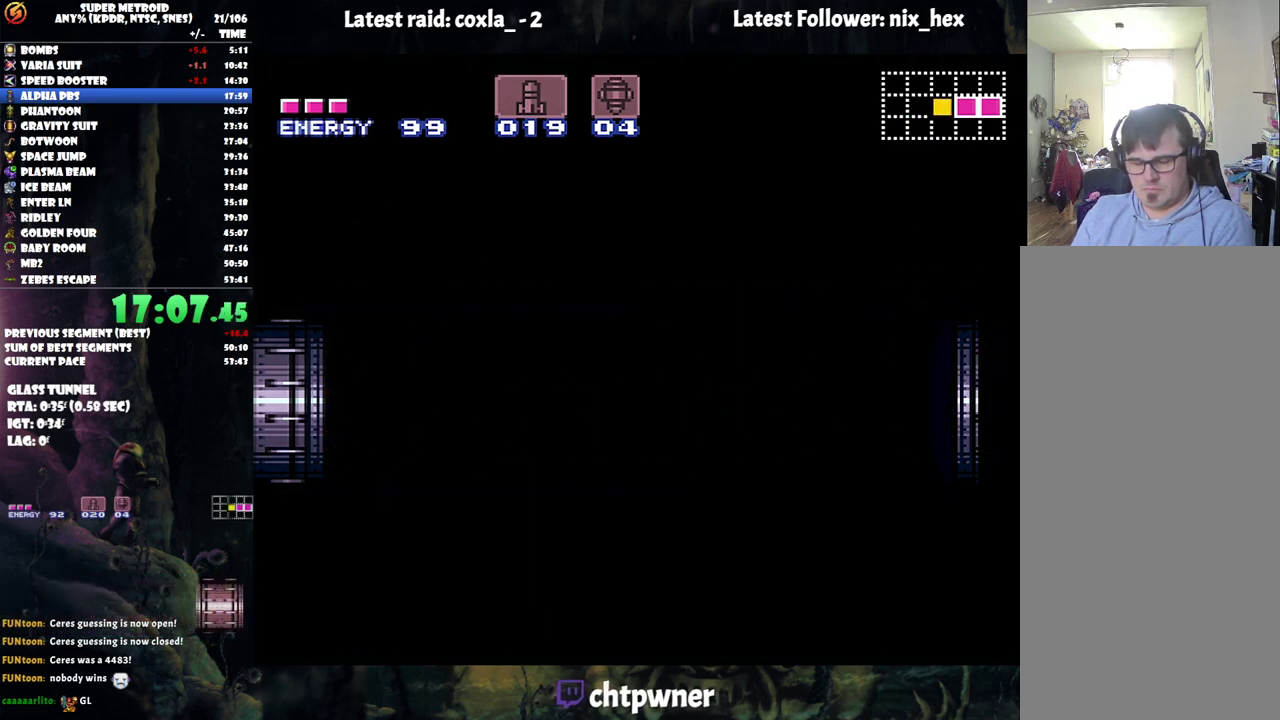
{"buttons": ["A", "DPAD_LEFT"], "events": [[33, "Y", "up"]]}
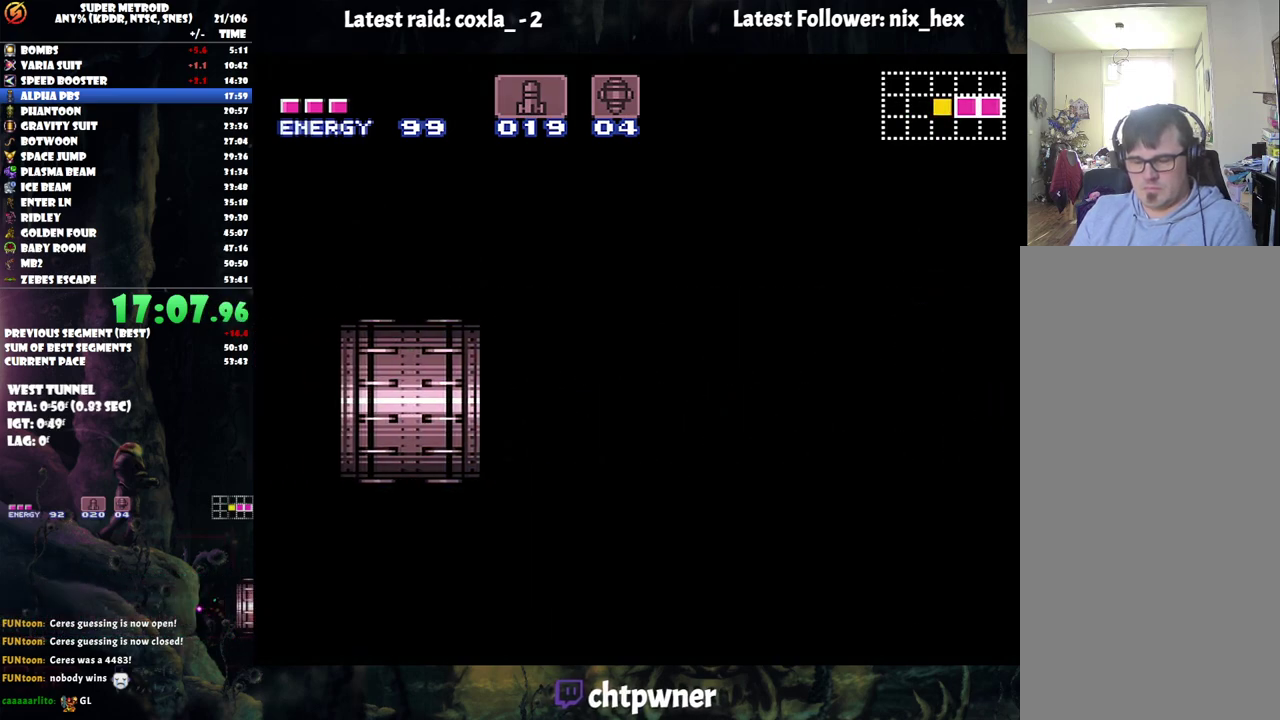
{"buttons": ["A", "DPAD_LEFT"], "events": []}
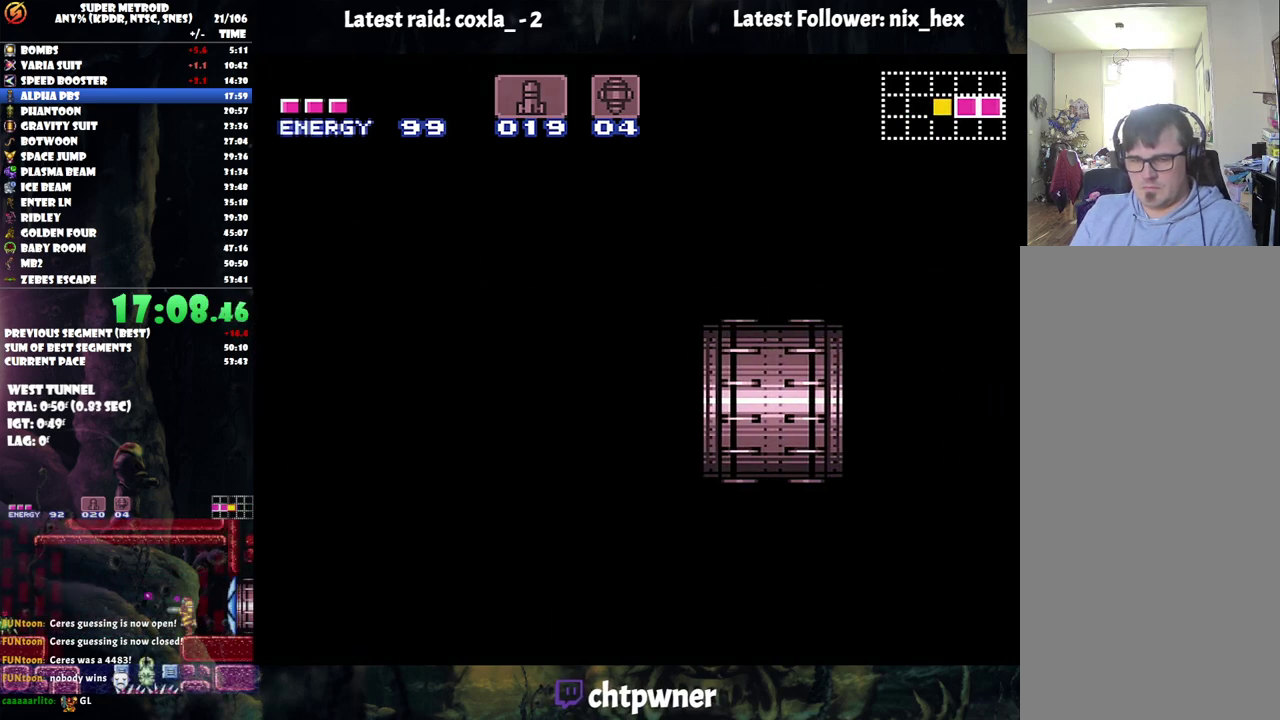
{"buttons": ["A", "DPAD_LEFT"], "events": []}
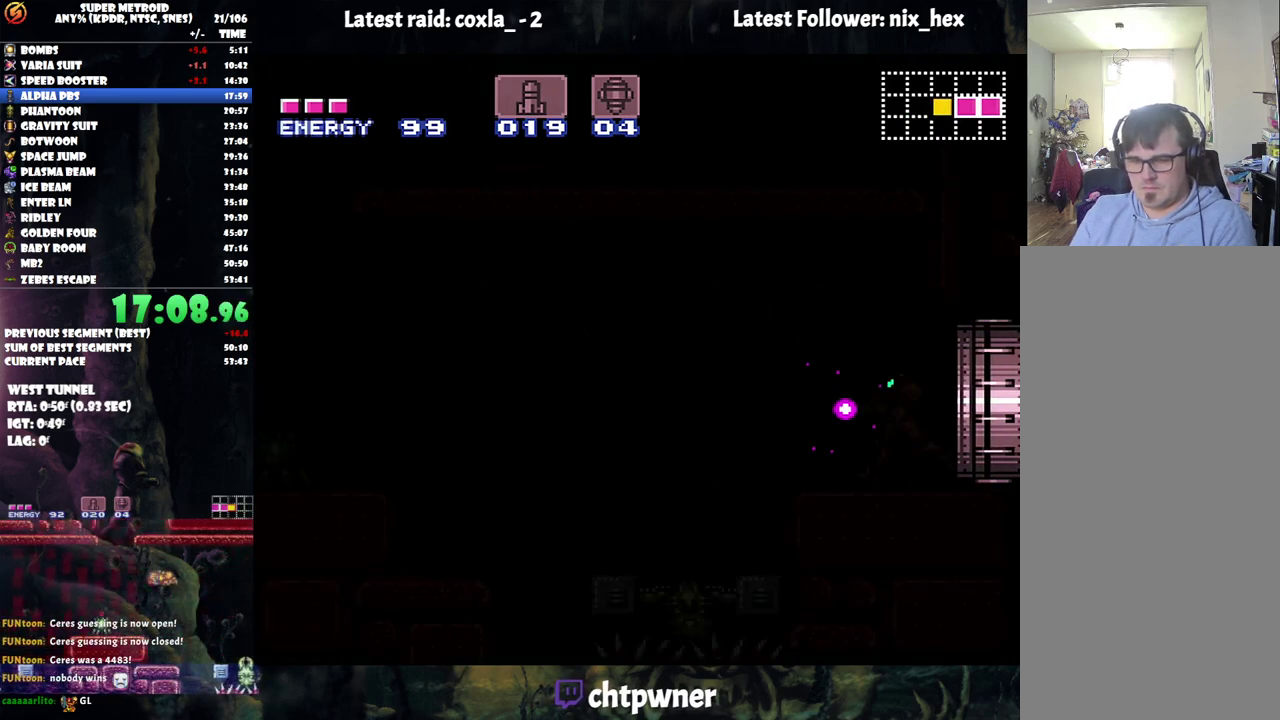
{"buttons": ["A", "DPAD_LEFT"], "events": []}
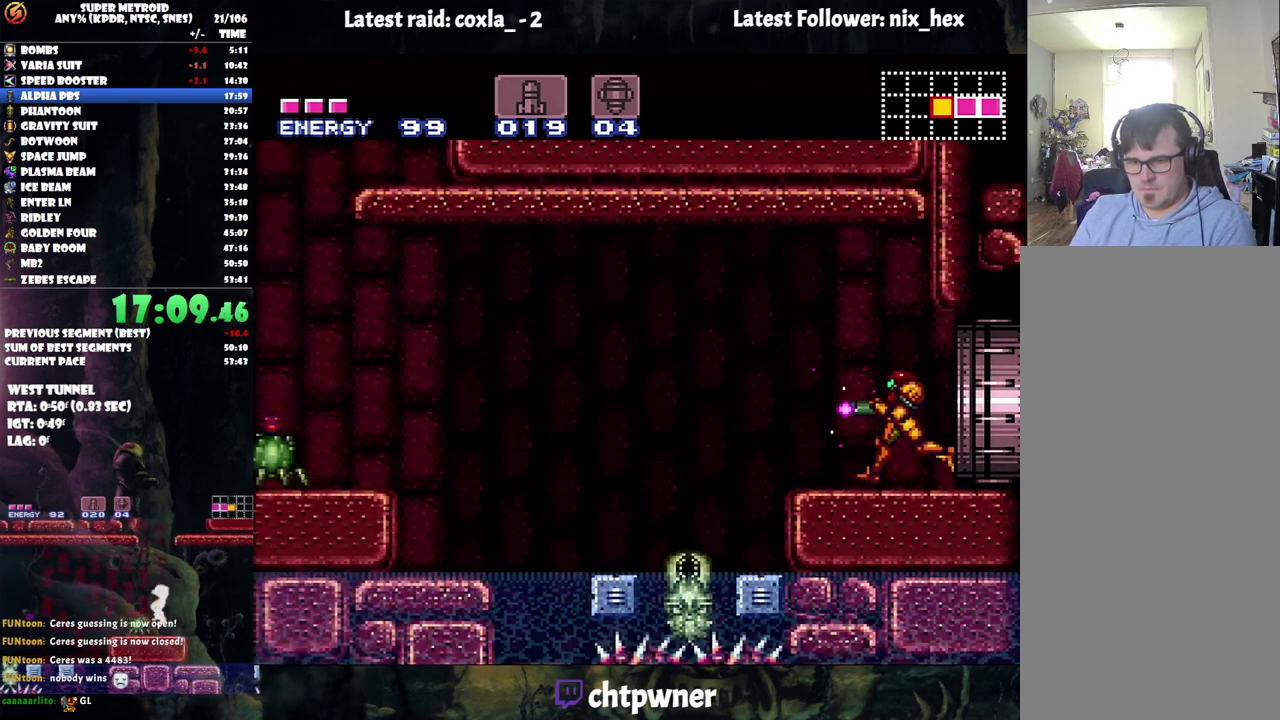
{"buttons": ["L1", "DPAD_LEFT"], "events": [[200, "B", "down"], [350, "B", "up"], [417, "A", "up"], [417, "L1", "down"]]}
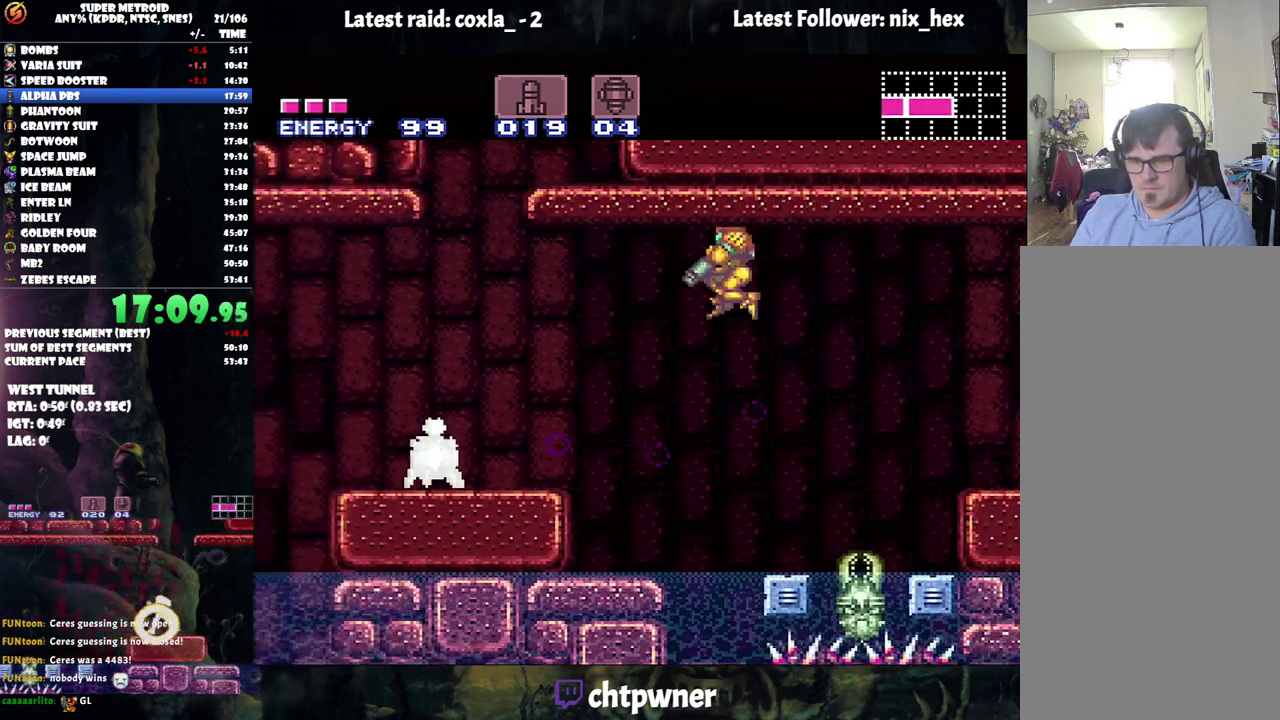
{"buttons": ["L1", "DPAD_LEFT"], "events": [[117, "Y", "down"], [167, "DPAD_LEFT", "up"], [217, "Y", "up"], [467, "DPAD_LEFT", "down"]]}
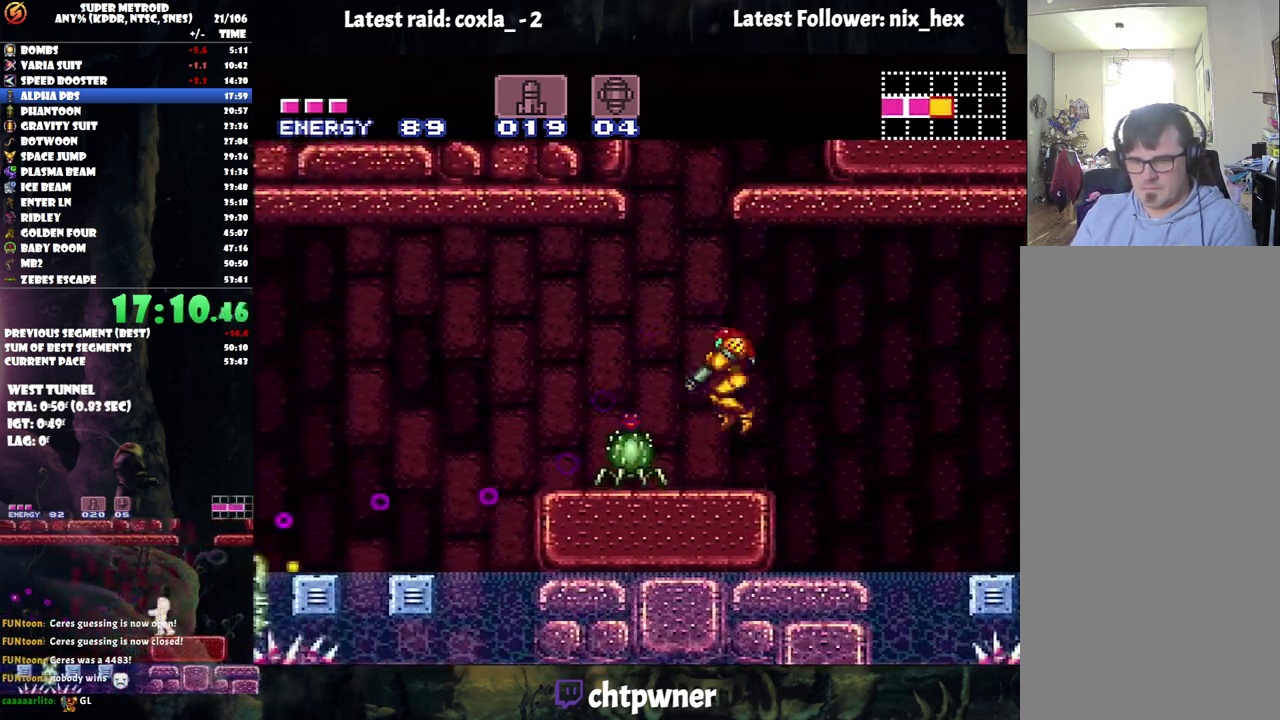
{"buttons": ["DPAD_LEFT"], "events": [[17, "DPAD_LEFT", "up"], [33, "Y", "down"], [133, "Y", "up"], [267, "DPAD_LEFT", "down"], [350, "L1", "up"]]}
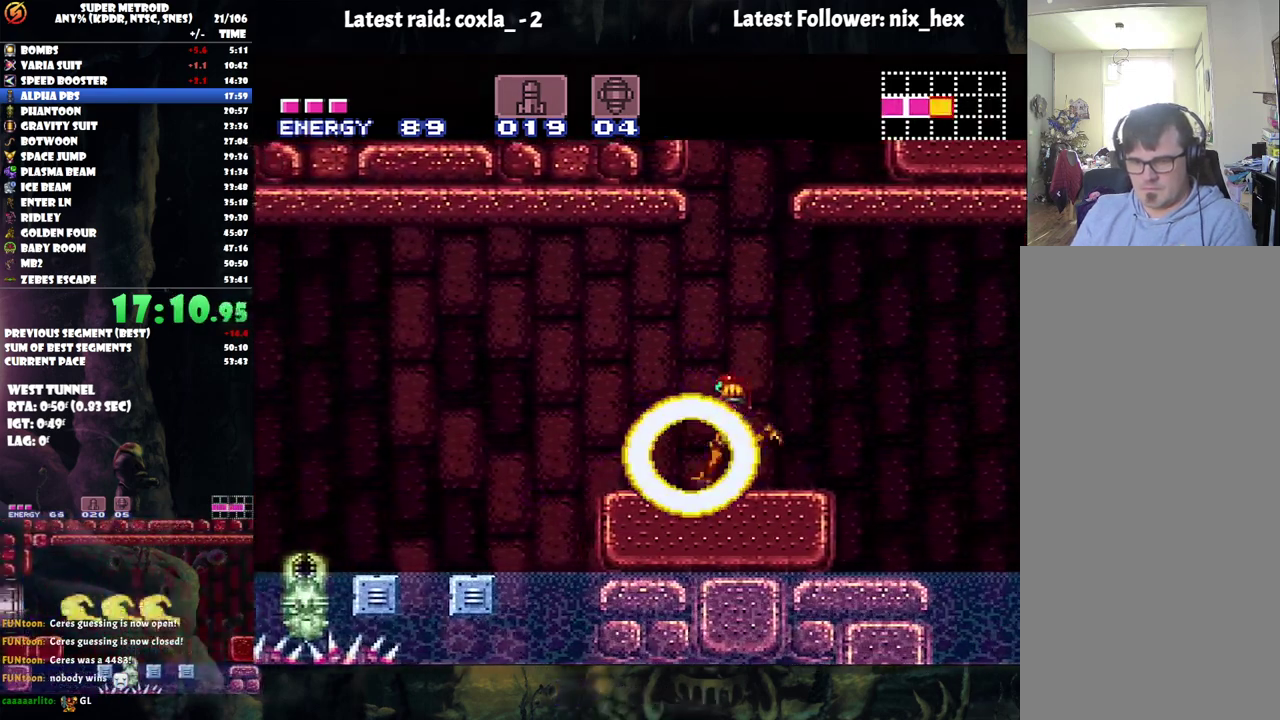
{"buttons": [], "events": [[50, "DPAD_LEFT", "up"], [67, "Y", "down"], [200, "Y", "up"]]}